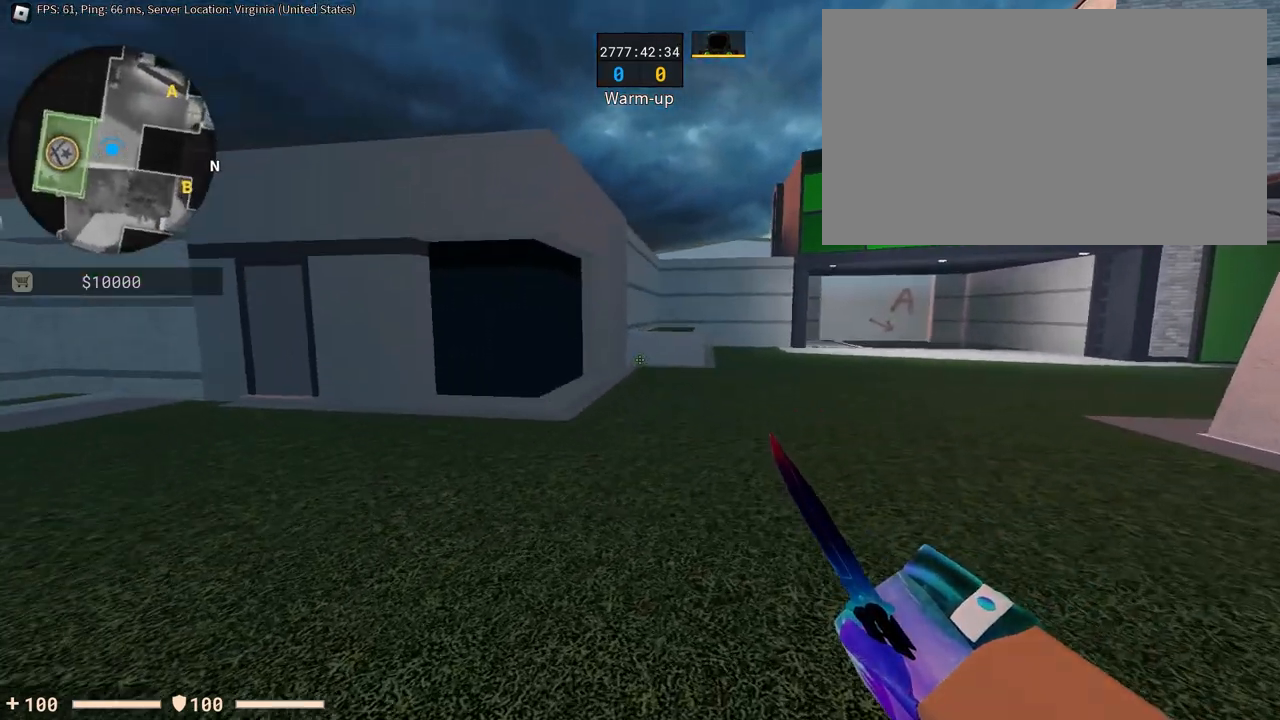
Gameplay with keyboard and mouse; each line is a JSON object with the keys and mouse buttons held at the frame after it. "events" lists presses ("down") and releases ("up") of "1", "2", "3", "4", "5", "a", "alt", "c", "caps_lock", "ctrl", "d", "e", "f", "g", "q", "r", "s", "shift", "space", "t", "tab", "v", "w", "x", "z", "mouse_left", "mouse_wheel" and "mouse_right" between this image and that frame as [ms after this image, input, new state], when the widget could be followed in between. "mouse_left", "mouse_wheel", "mouse_right" = the "left", "wheel", "right" buttons of the "mouse" list. No other keys are recorded. "wheel" means that the mouse wheel is clicked or scrolled. Not read: mouse_move.
{"keys": [], "mouse": [], "events": [[50, "w", "up"], [67, "s", "down"], [217, "a", "down"], [400, "a", "up"], [501, "s", "up"]]}
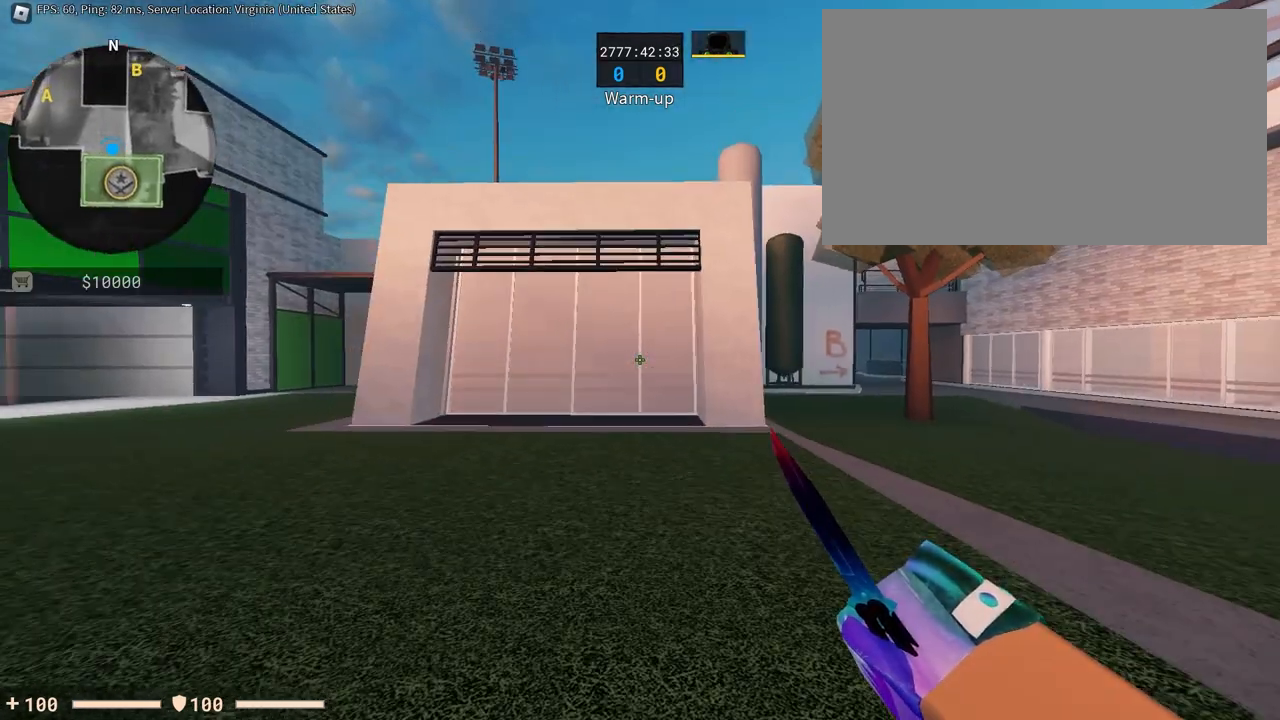
{"keys": [], "mouse": [], "events": []}
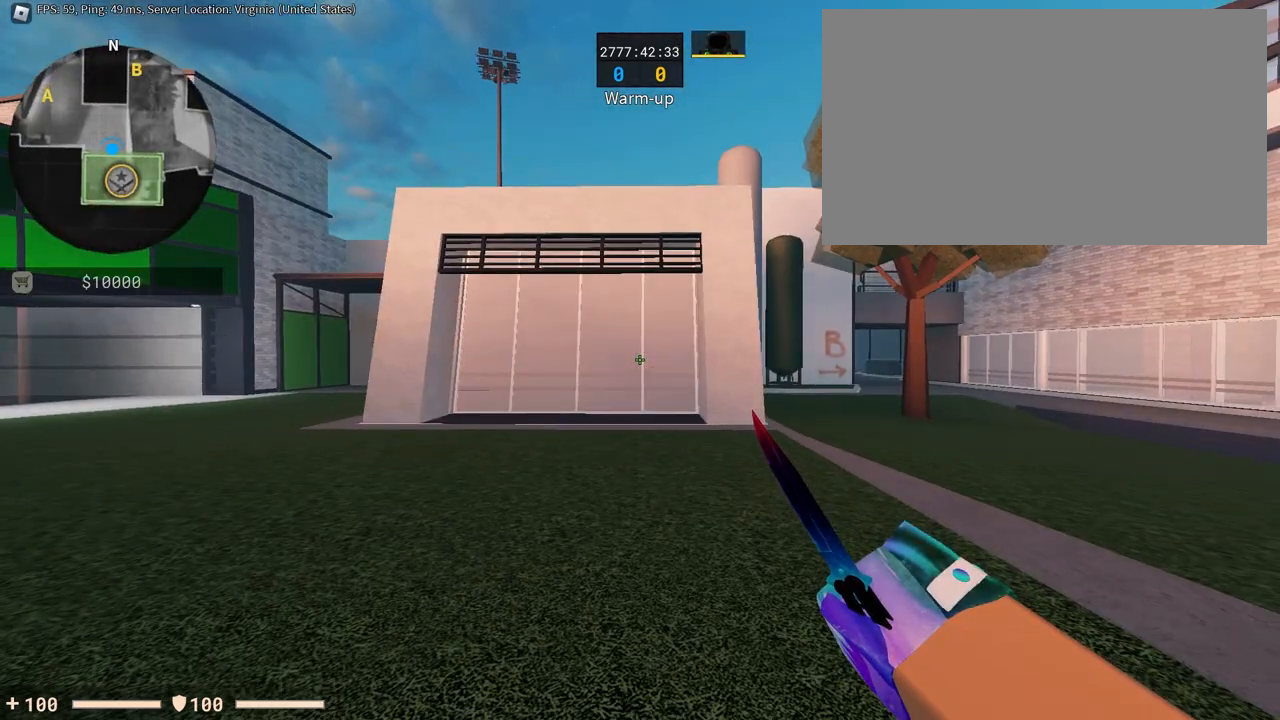
{"keys": [], "mouse": [], "events": [[133, "s", "down"], [501, "s", "up"]]}
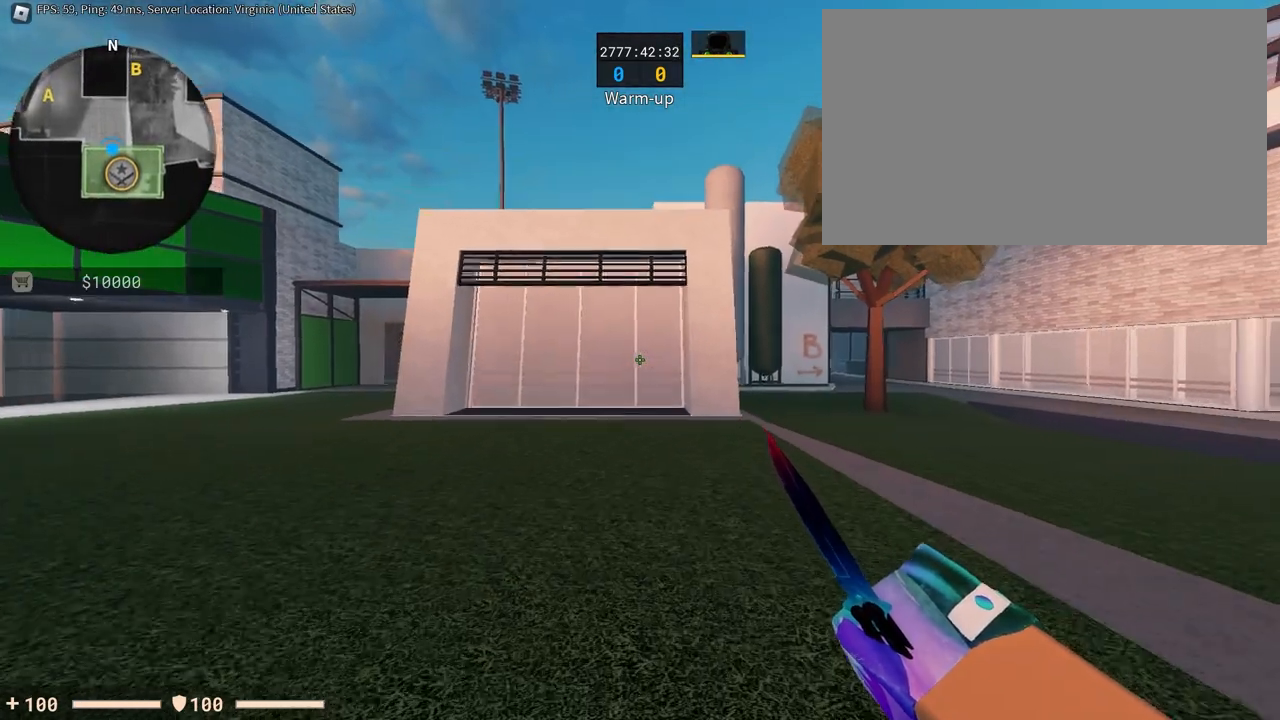
{"keys": ["w"], "mouse": [], "events": [[233, "w", "down"]]}
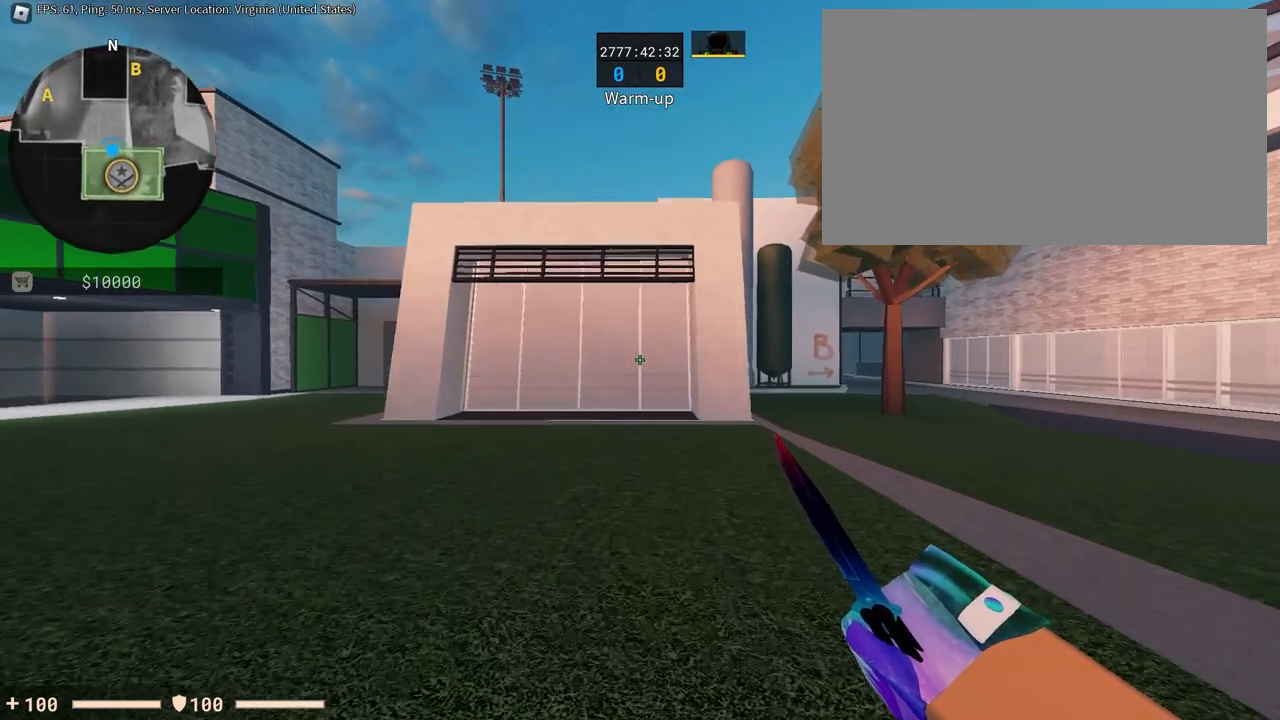
{"keys": [], "mouse": [], "events": [[17, "w", "up"]]}
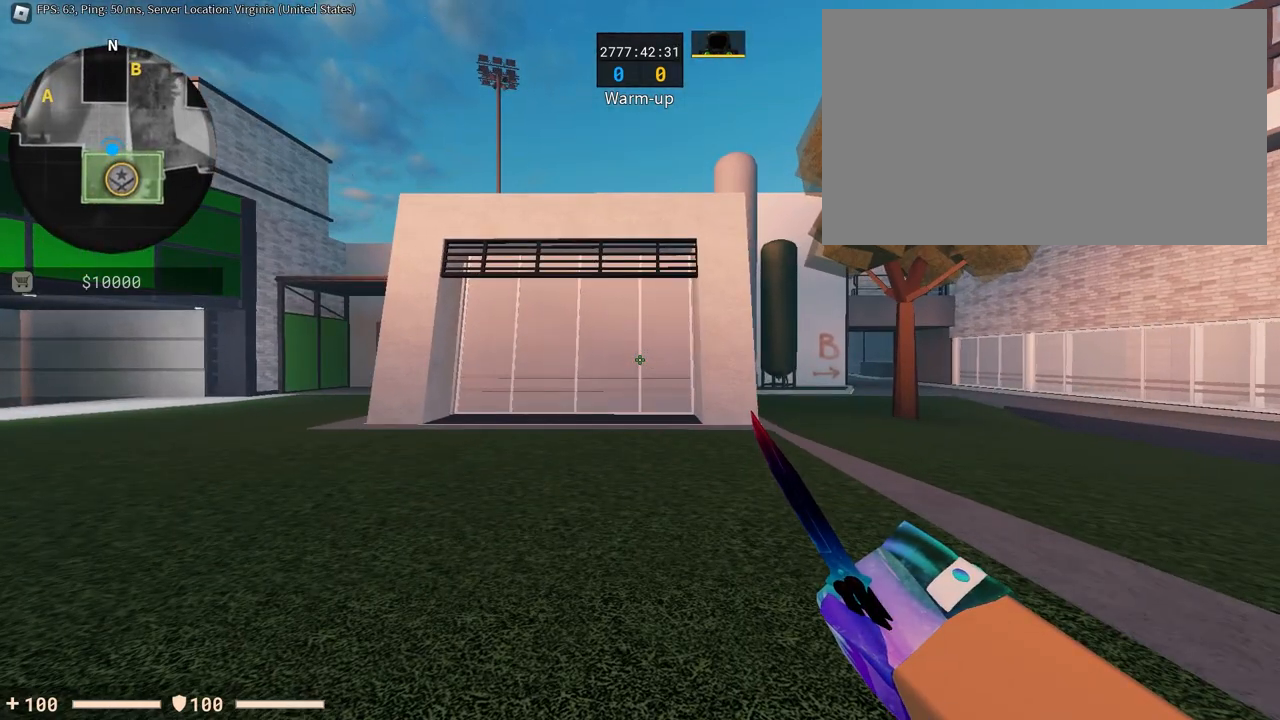
{"keys": [], "mouse": [], "events": []}
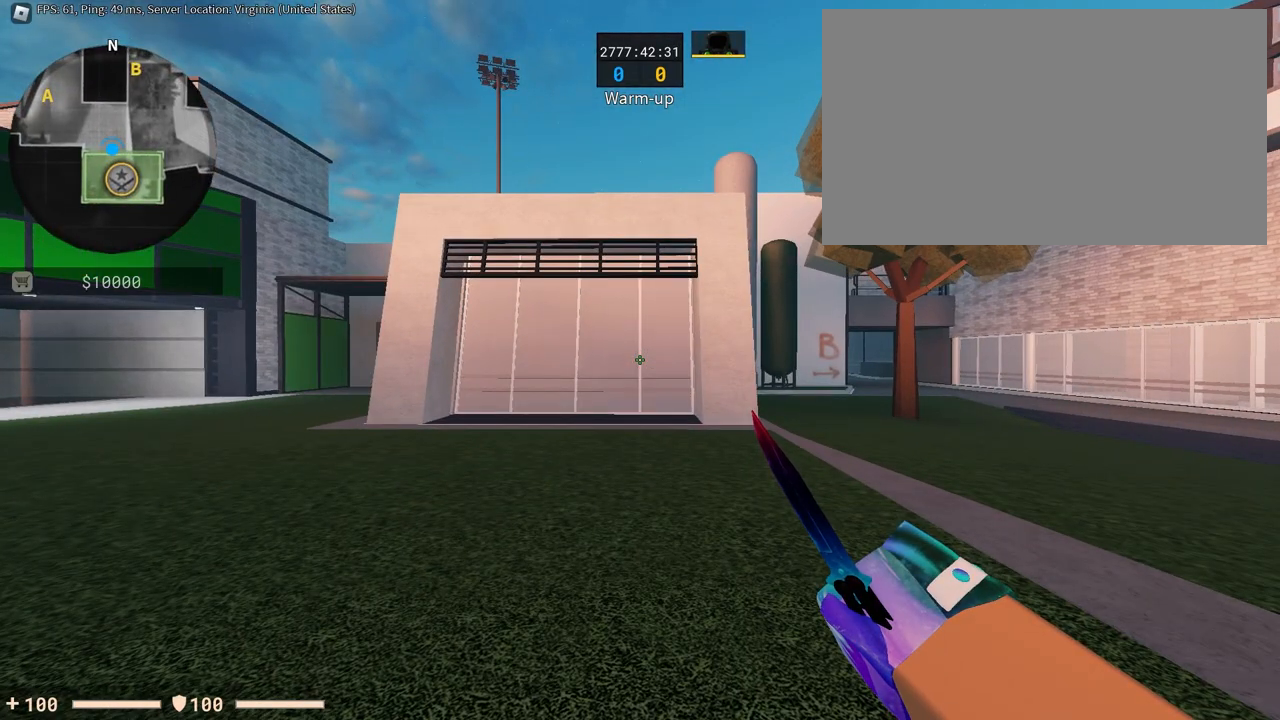
{"keys": [], "mouse": [], "events": []}
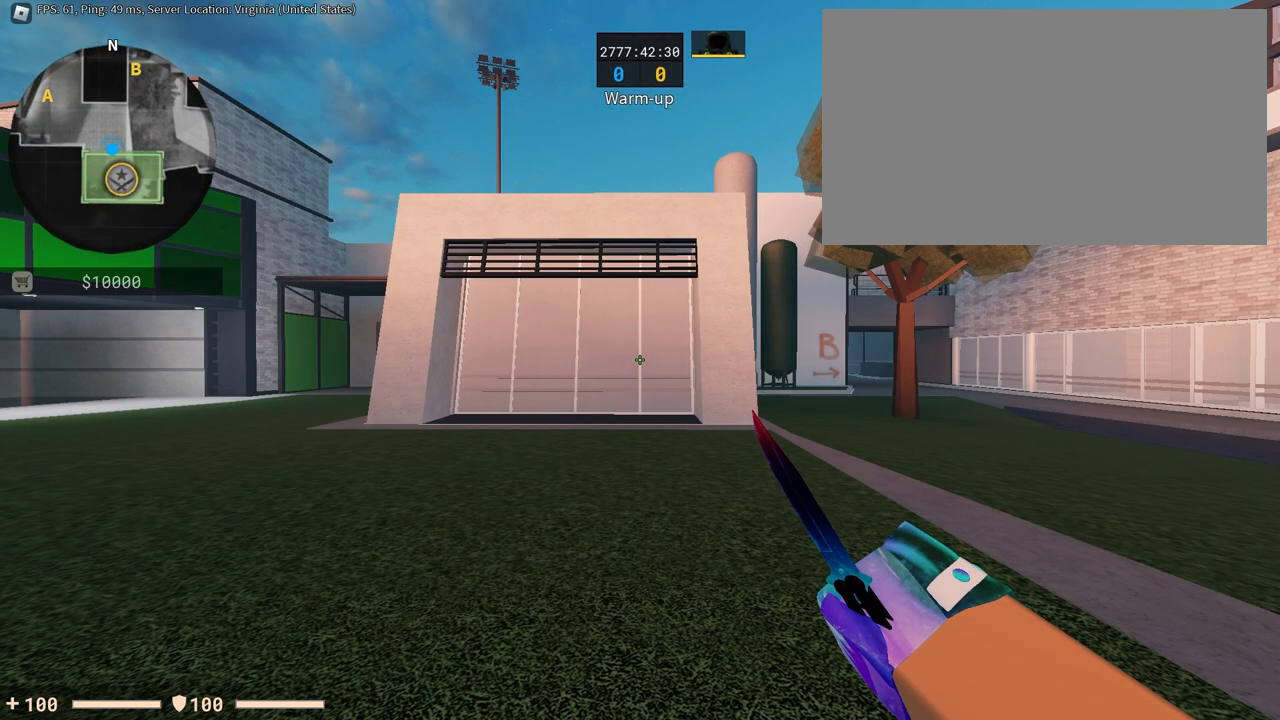
{"keys": [], "mouse": [], "events": []}
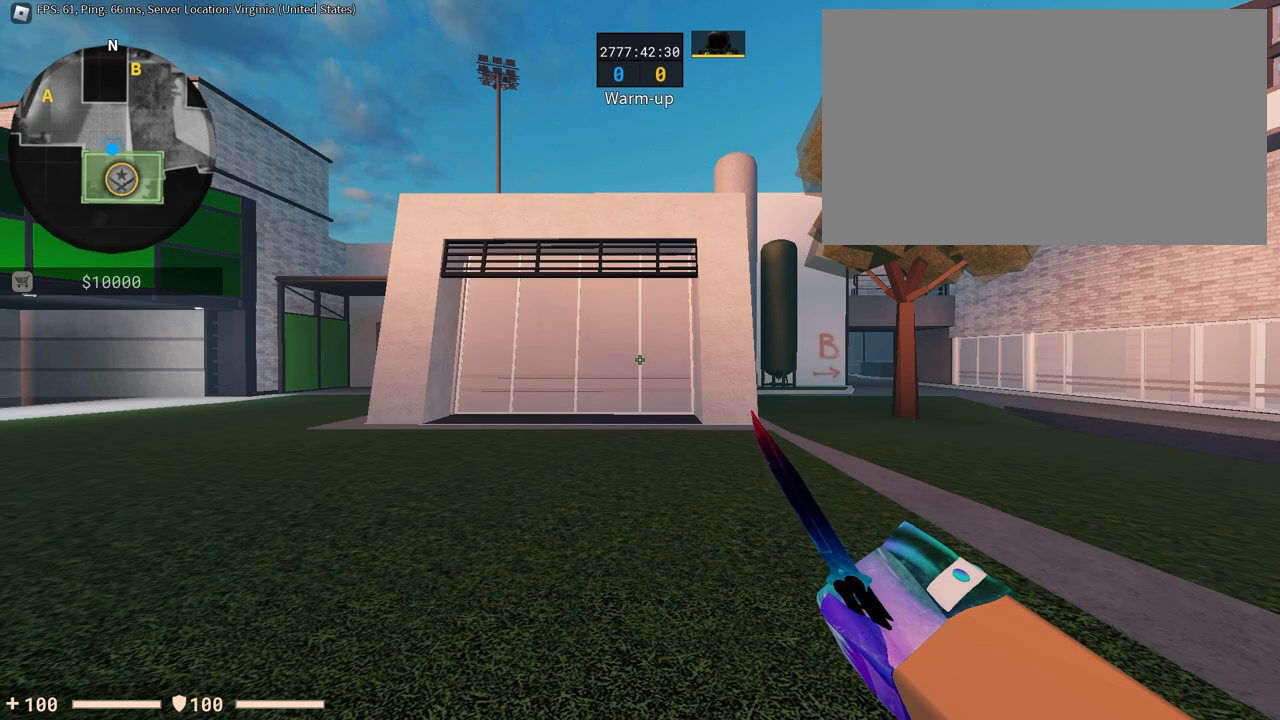
{"keys": [], "mouse": [], "events": [[134, "a", "down"], [367, "a", "up"]]}
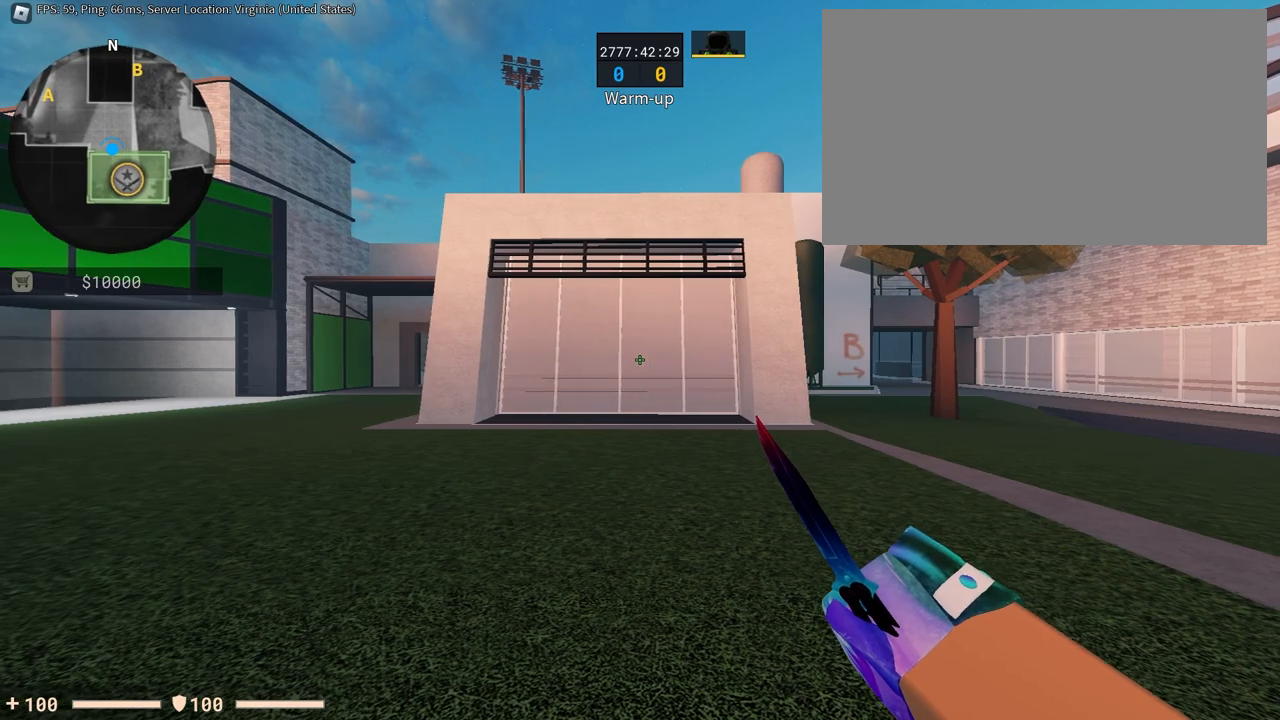
{"keys": ["a"], "mouse": [], "events": [[100, "a", "down"]]}
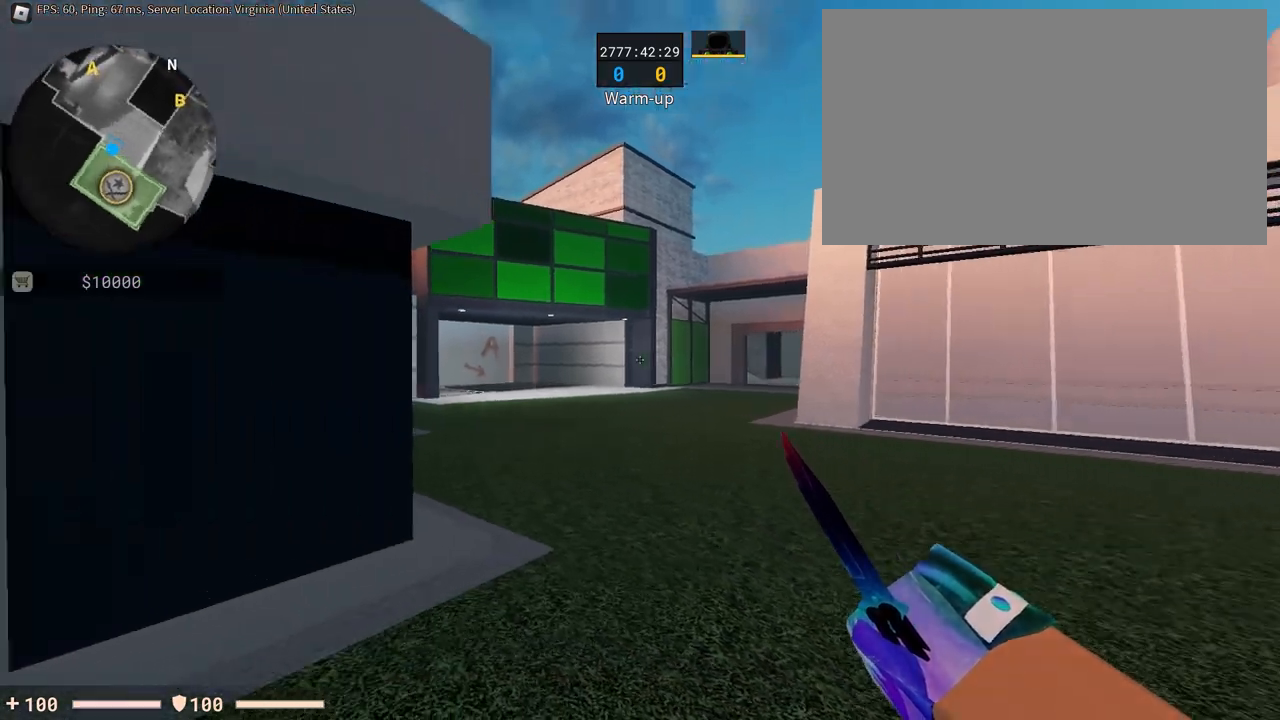
{"keys": ["a"], "mouse": []}
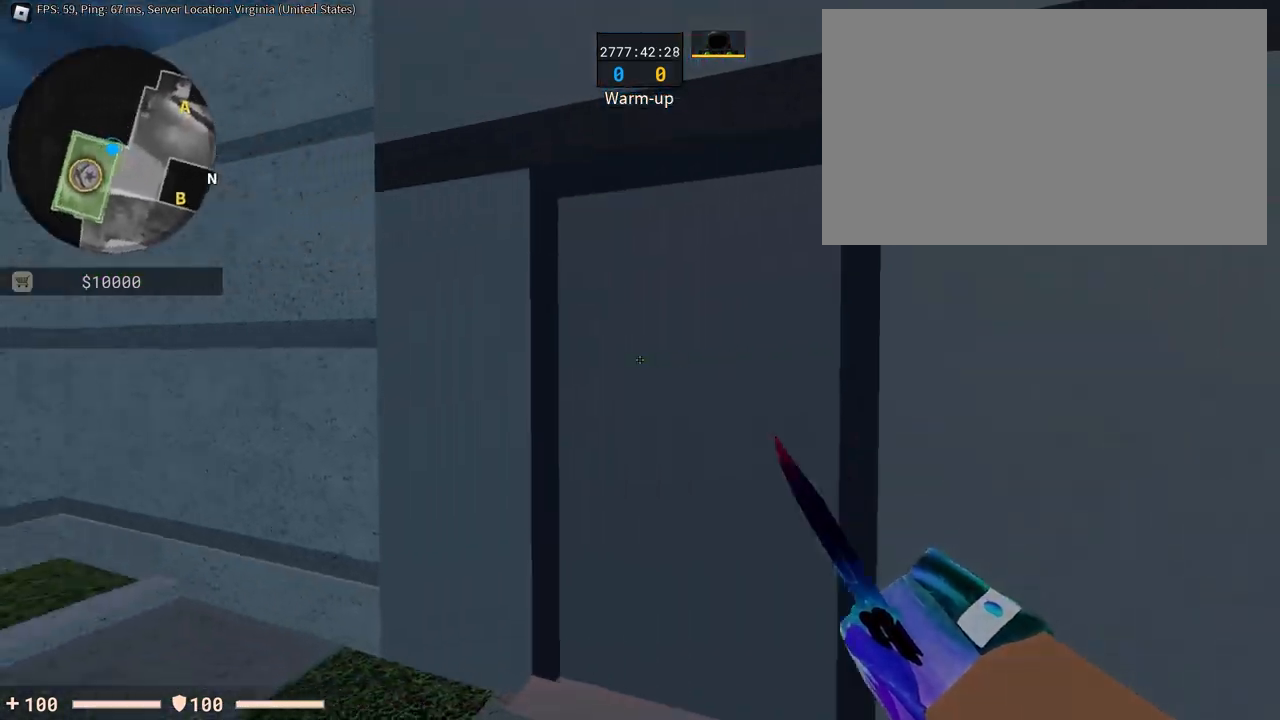
{"keys": ["a"], "mouse": [], "events": []}
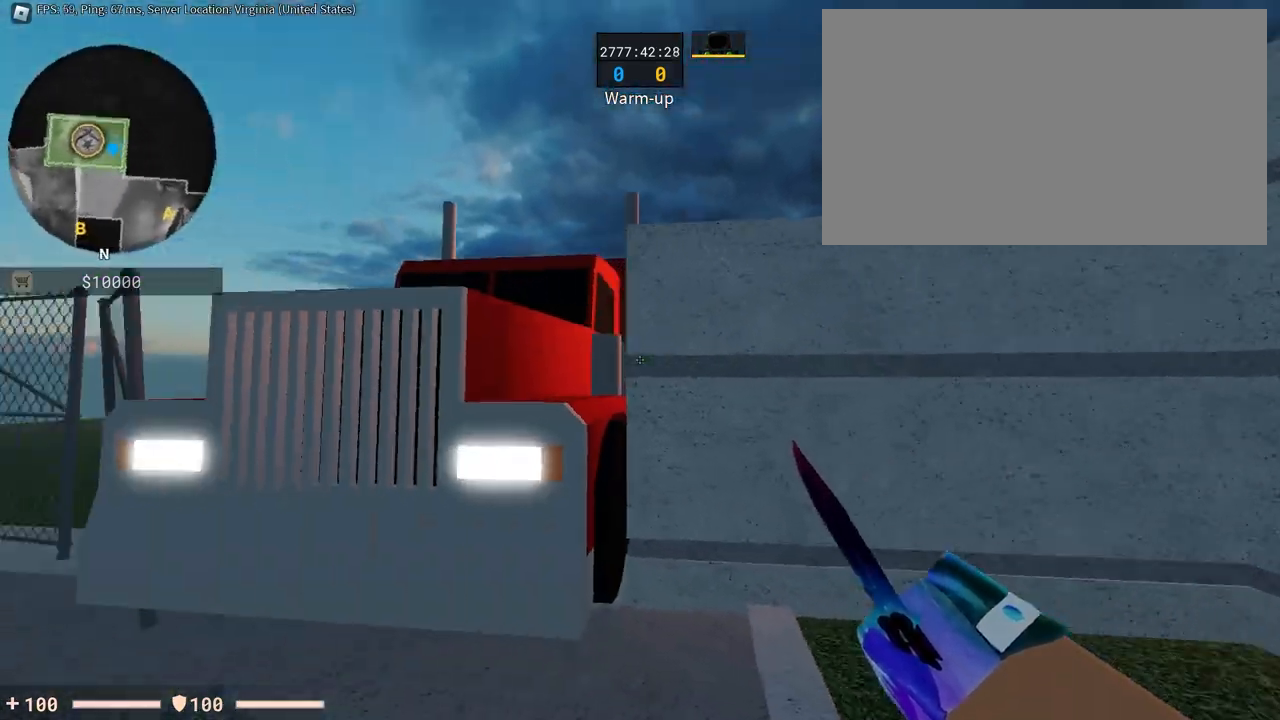
{"keys": ["d", "w"], "mouse": [], "events": [[100, "a", "up"], [200, "d", "down"], [334, "w", "down"]]}
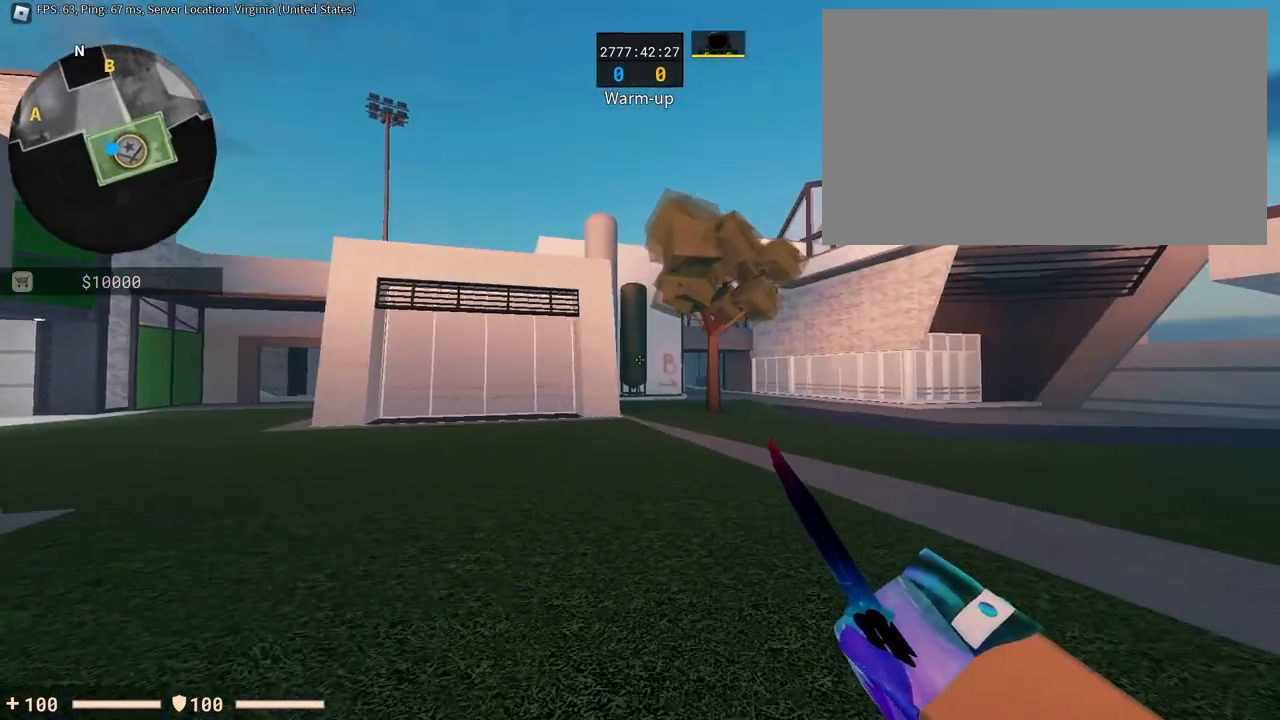
{"keys": ["w"], "mouse": [], "events": [[66, "d", "up"], [116, "w", "up"], [216, "w", "down"], [350, "a", "down"], [483, "a", "up"]]}
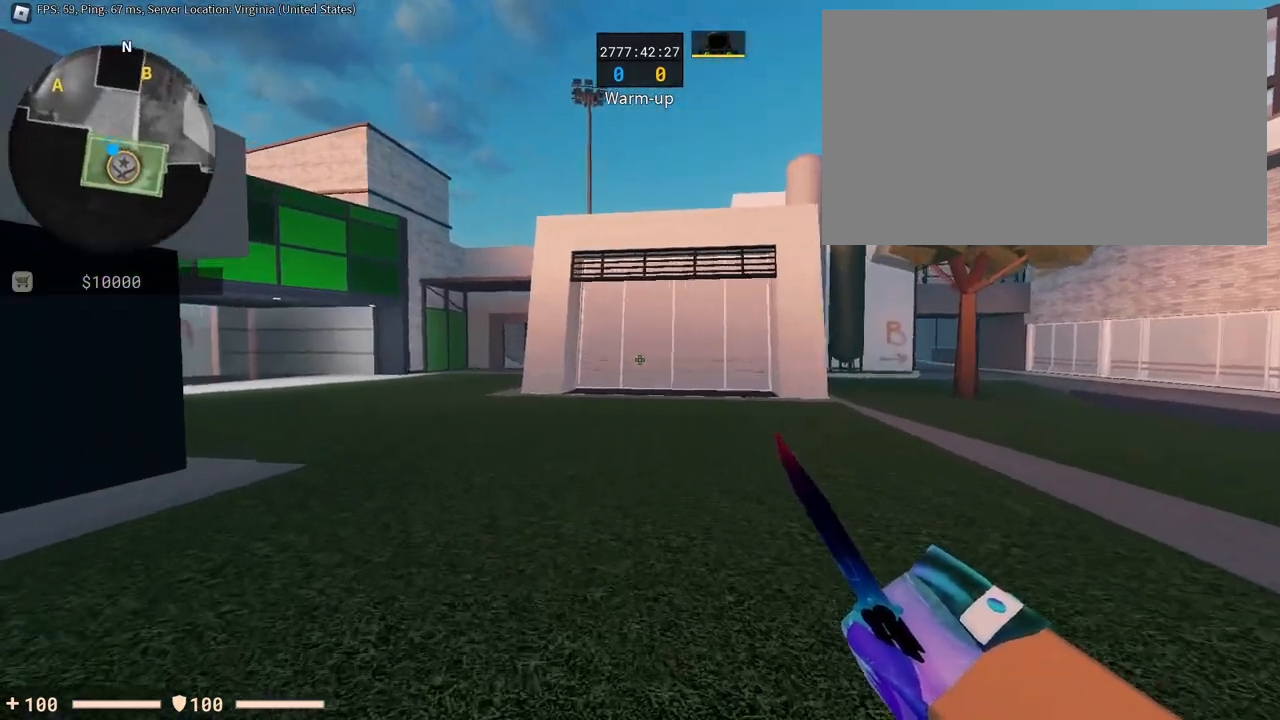
{"keys": ["w"], "mouse": [], "events": []}
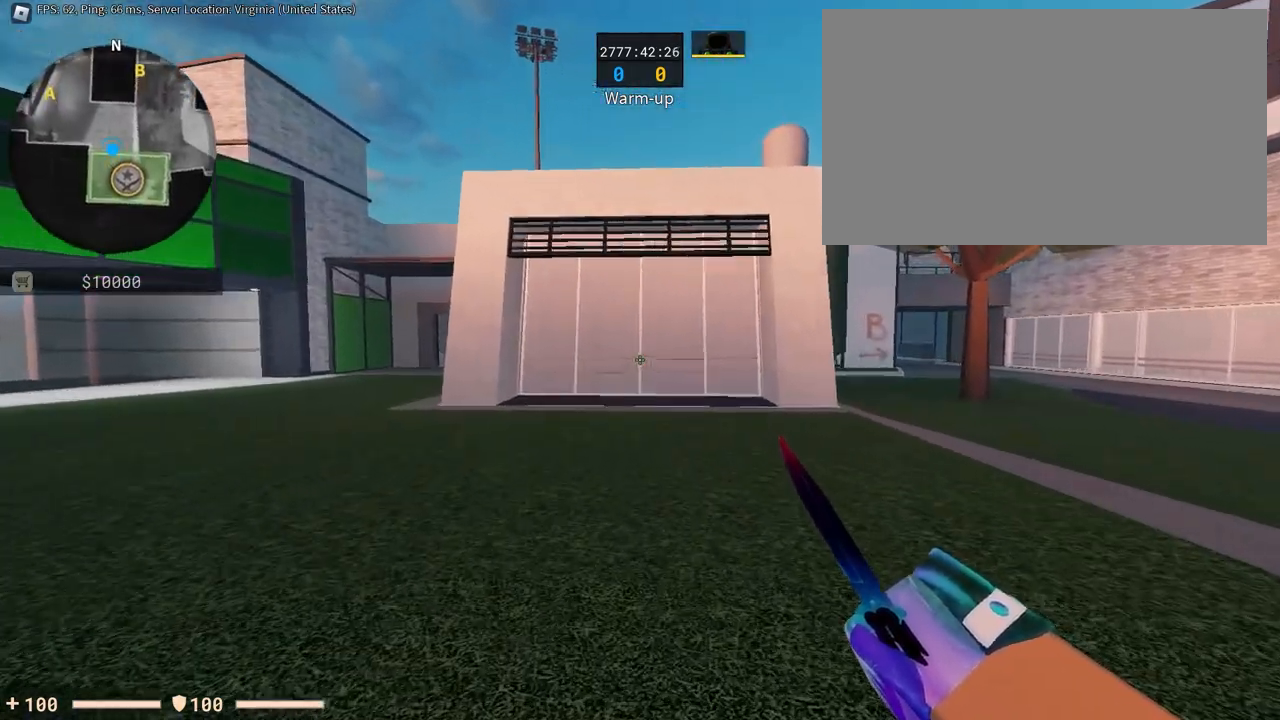
{"keys": ["a"], "mouse": [], "events": [[200, "a", "down"], [233, "w", "up"]]}
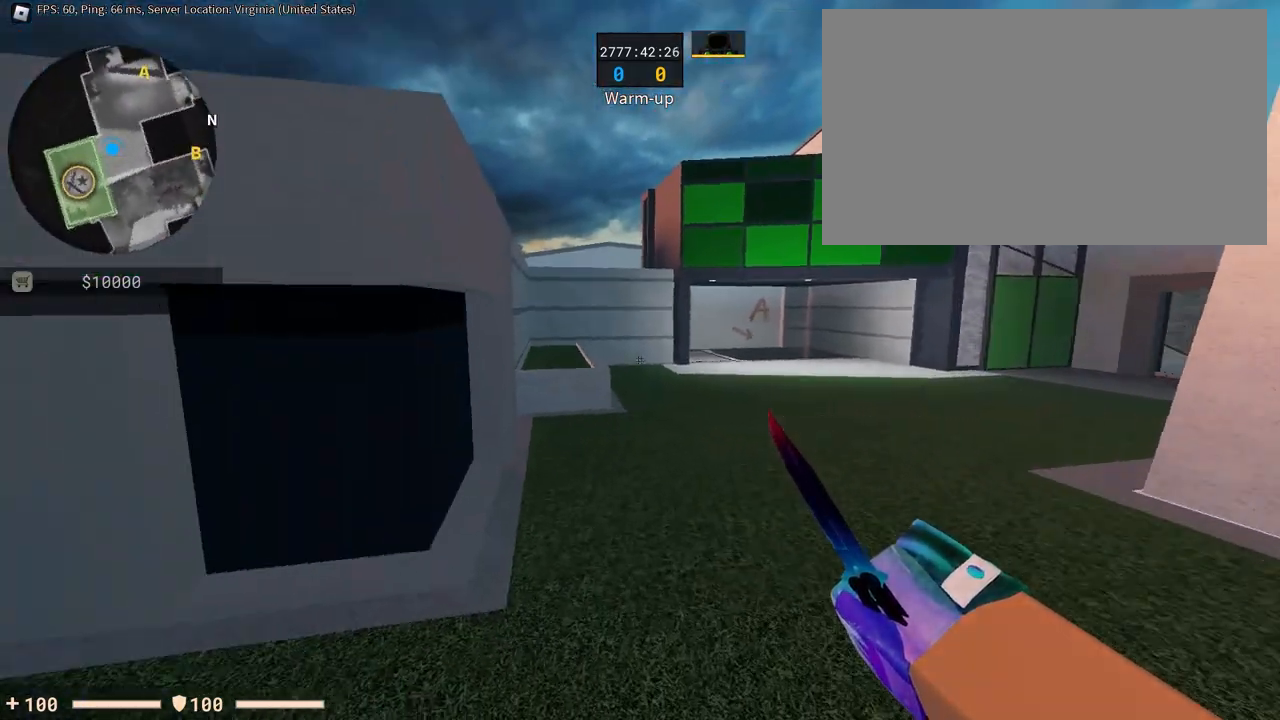
{"keys": [], "mouse": [], "events": [[300, "a", "up"]]}
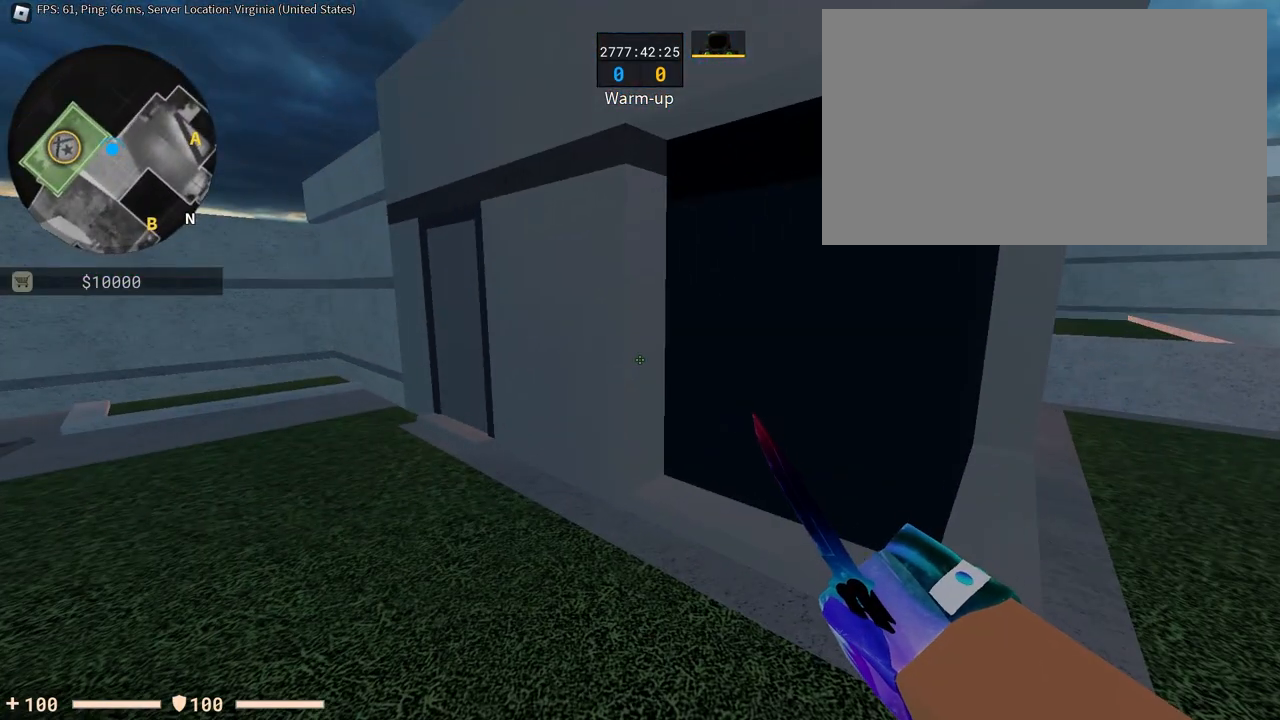
{"keys": [], "mouse": [], "events": []}
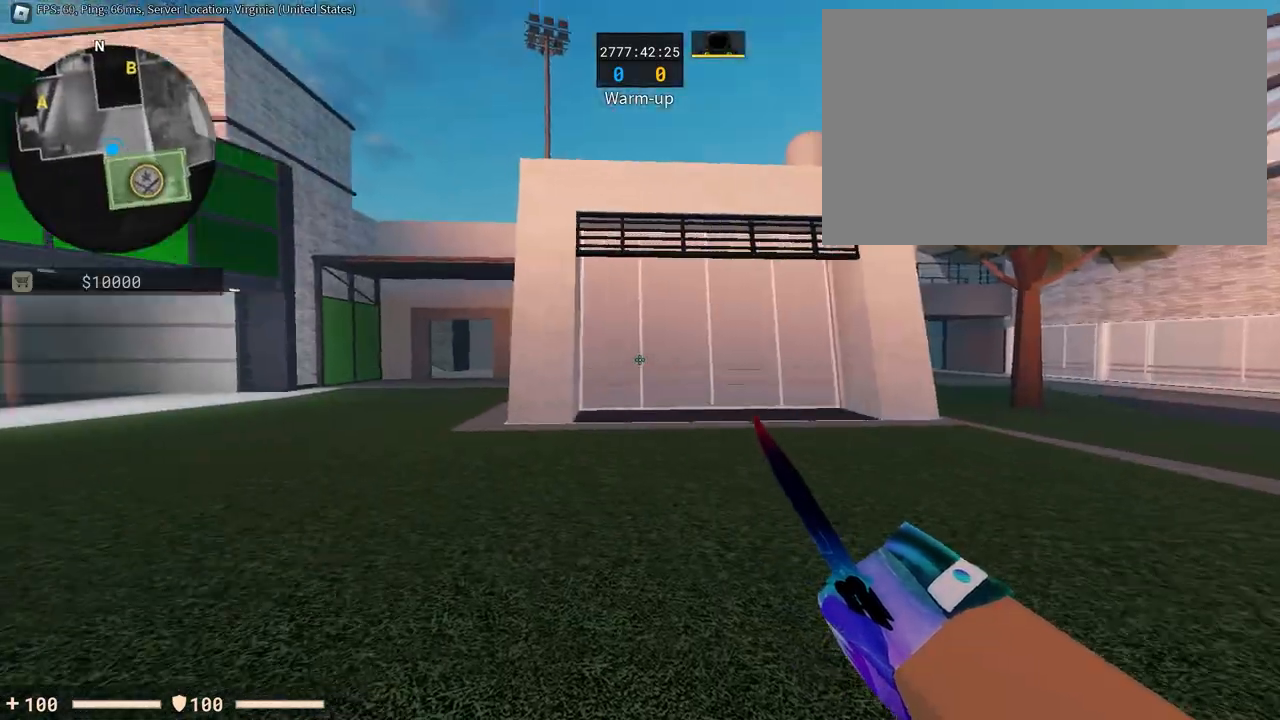
{"keys": ["w"], "mouse": [], "events": [[17, "w", "down"]]}
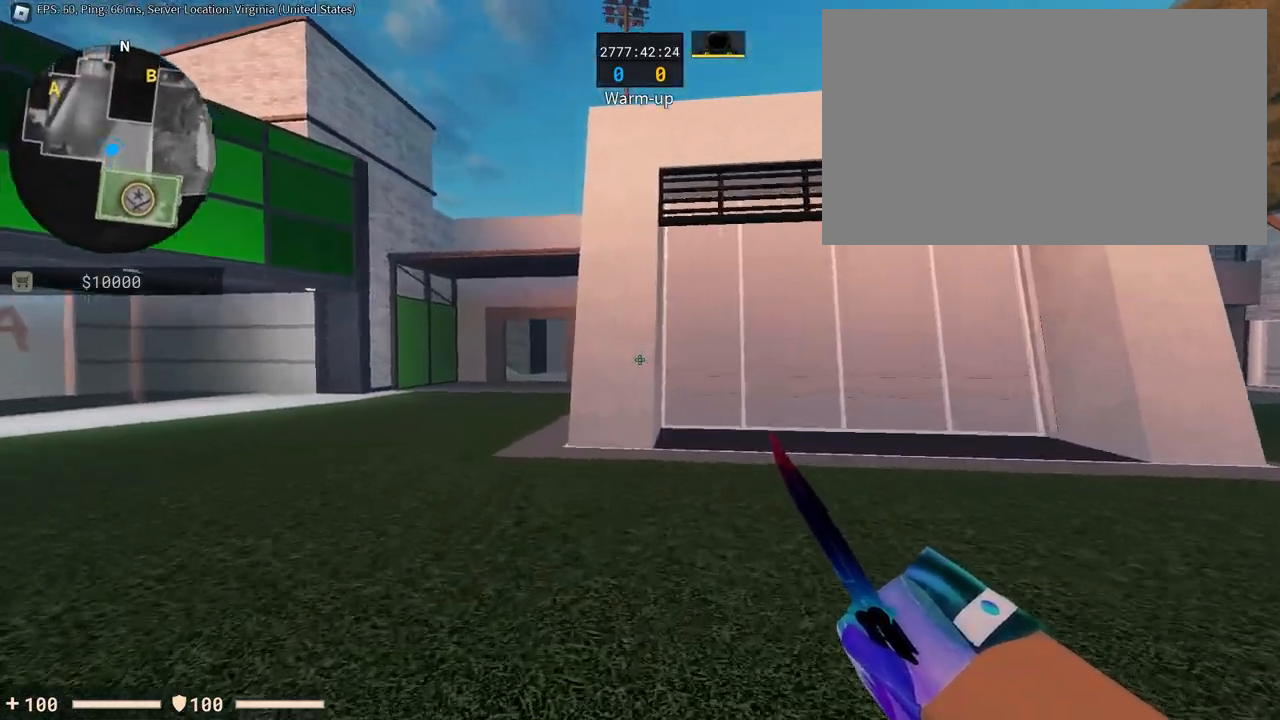
{"keys": ["a"], "mouse": [], "events": [[83, "a", "down"], [83, "space", "down"], [133, "w", "up"], [267, "space", "up"]]}
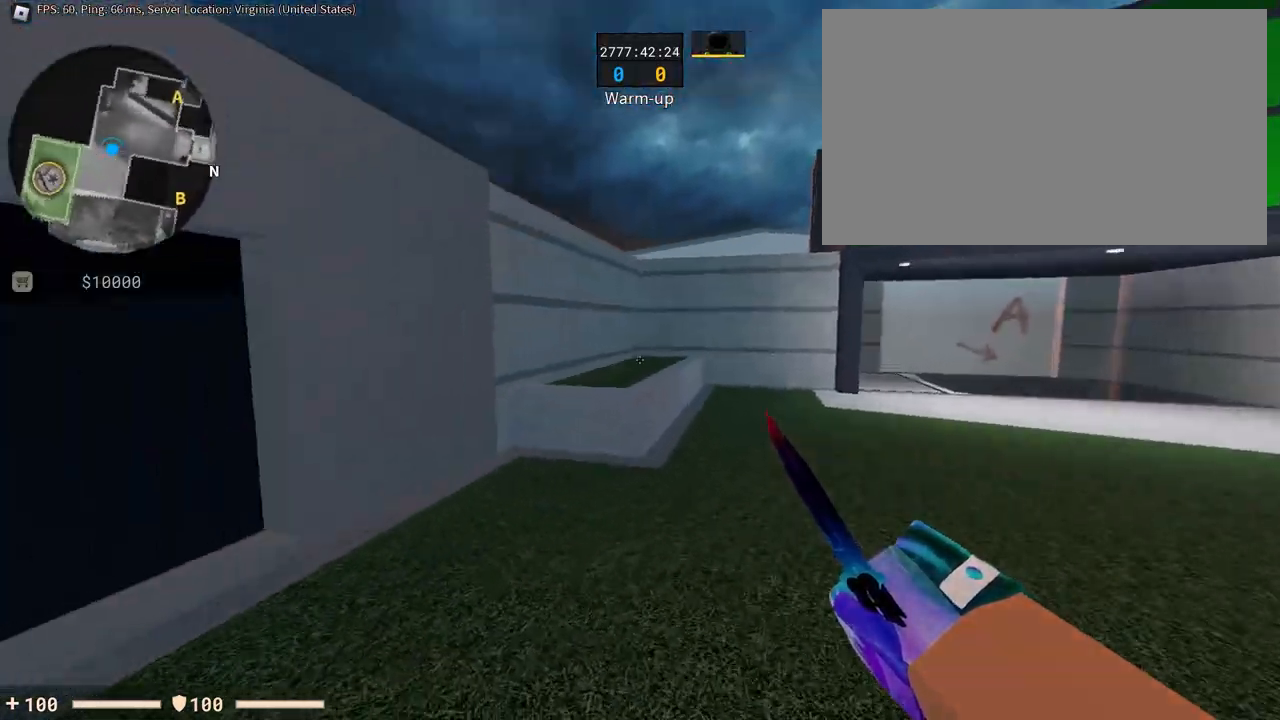
{"keys": [], "mouse": [], "events": [[100, "a", "up"]]}
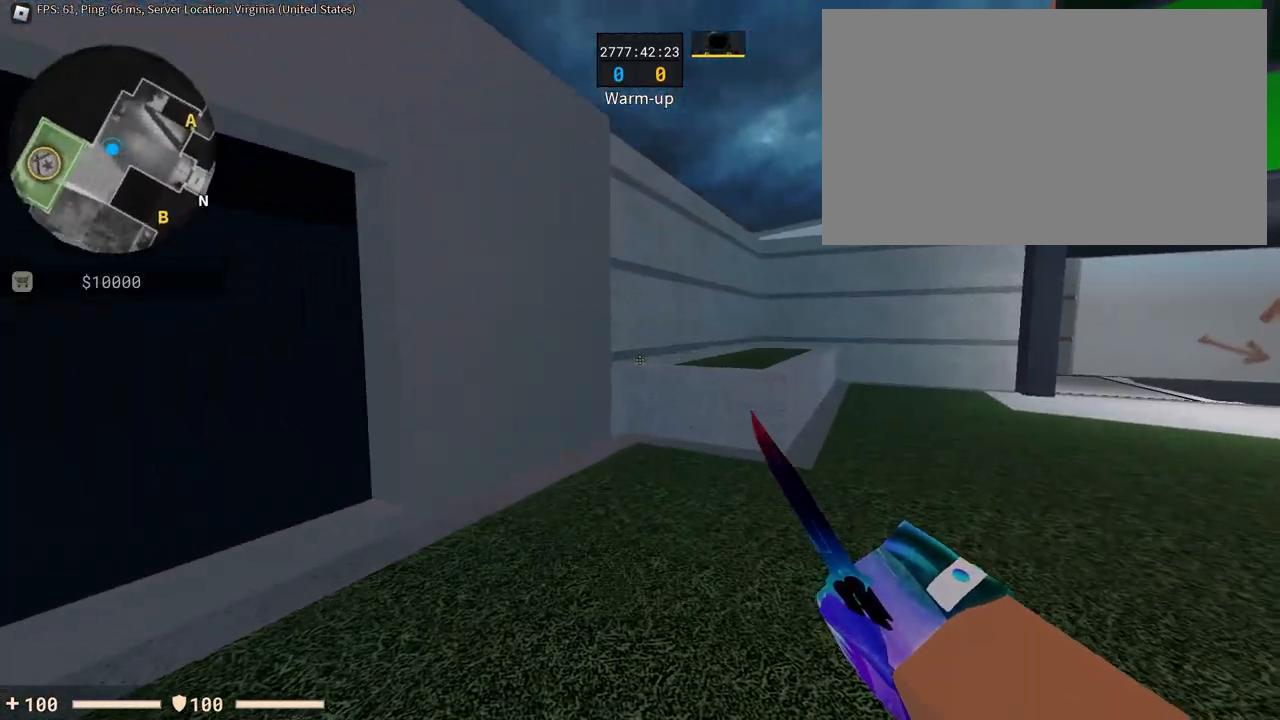
{"keys": ["d", "s"], "mouse": [], "events": [[17, "s", "down"], [117, "d", "down"], [217, "s", "up"], [450, "s", "down"]]}
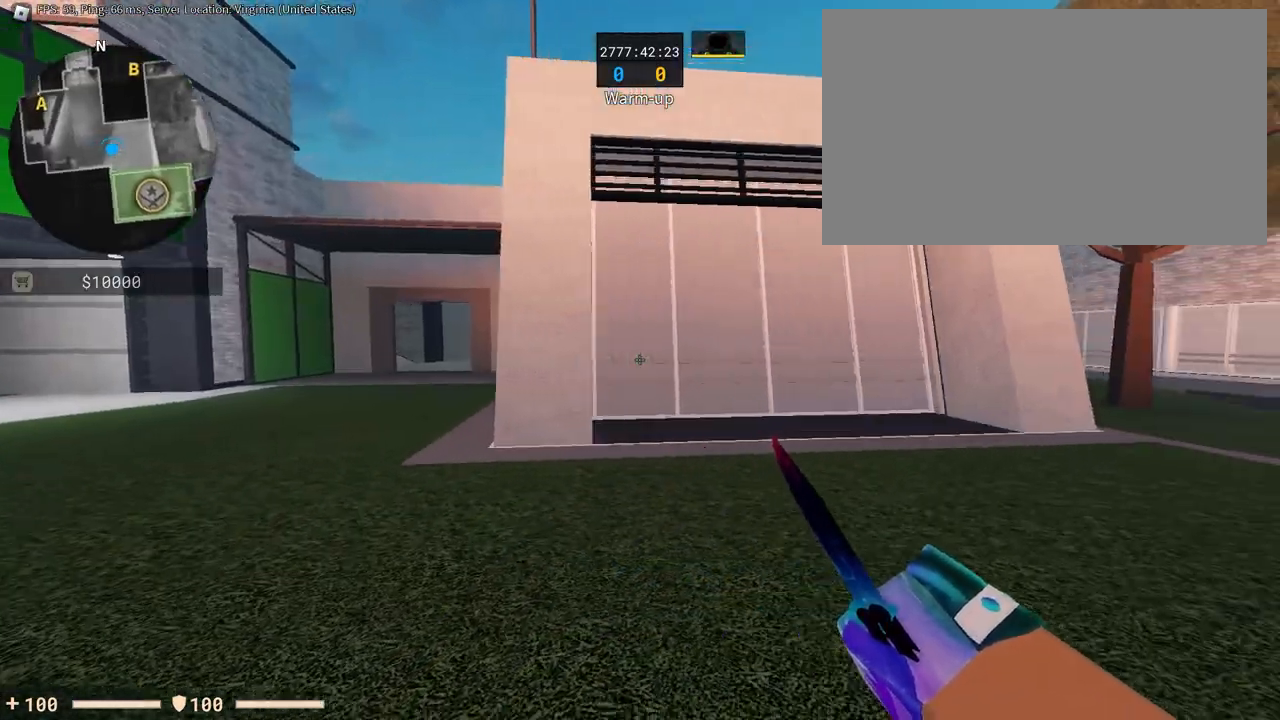
{"keys": ["s"], "mouse": [], "events": [[267, "d", "up"]]}
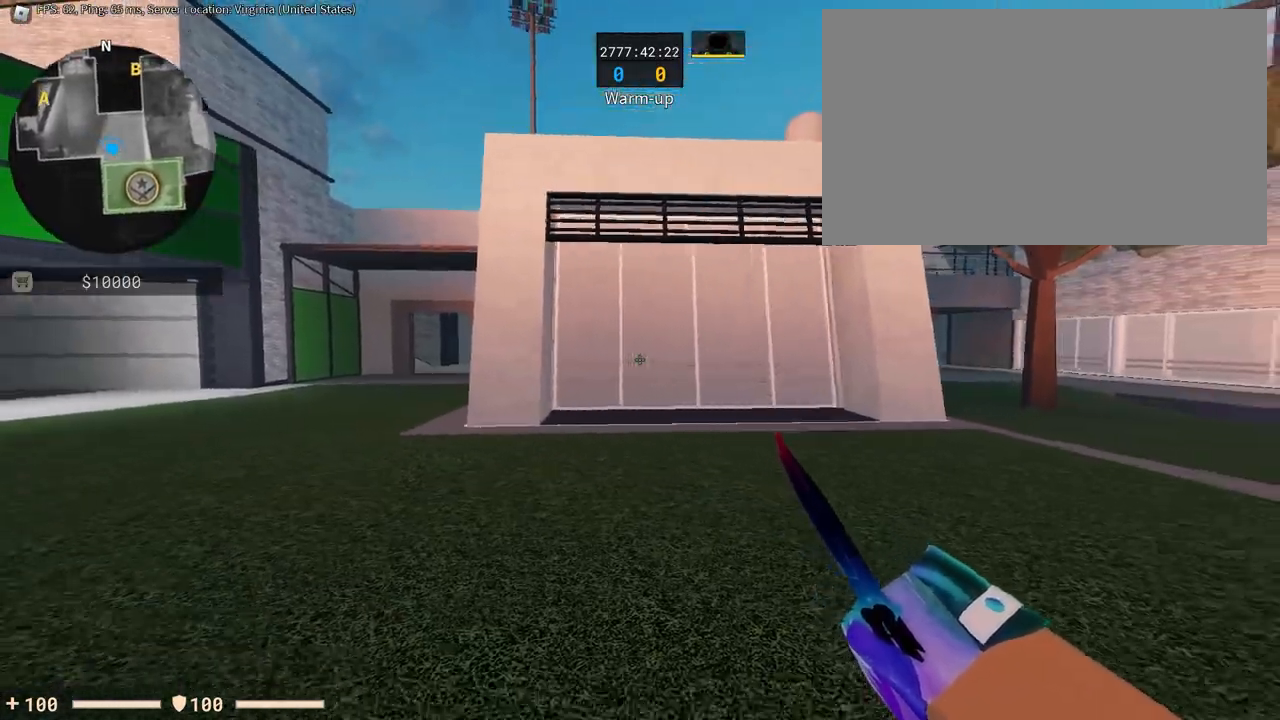
{"keys": [], "mouse": [], "events": [[200, "d", "down"], [233, "s", "up"], [334, "d", "up"]]}
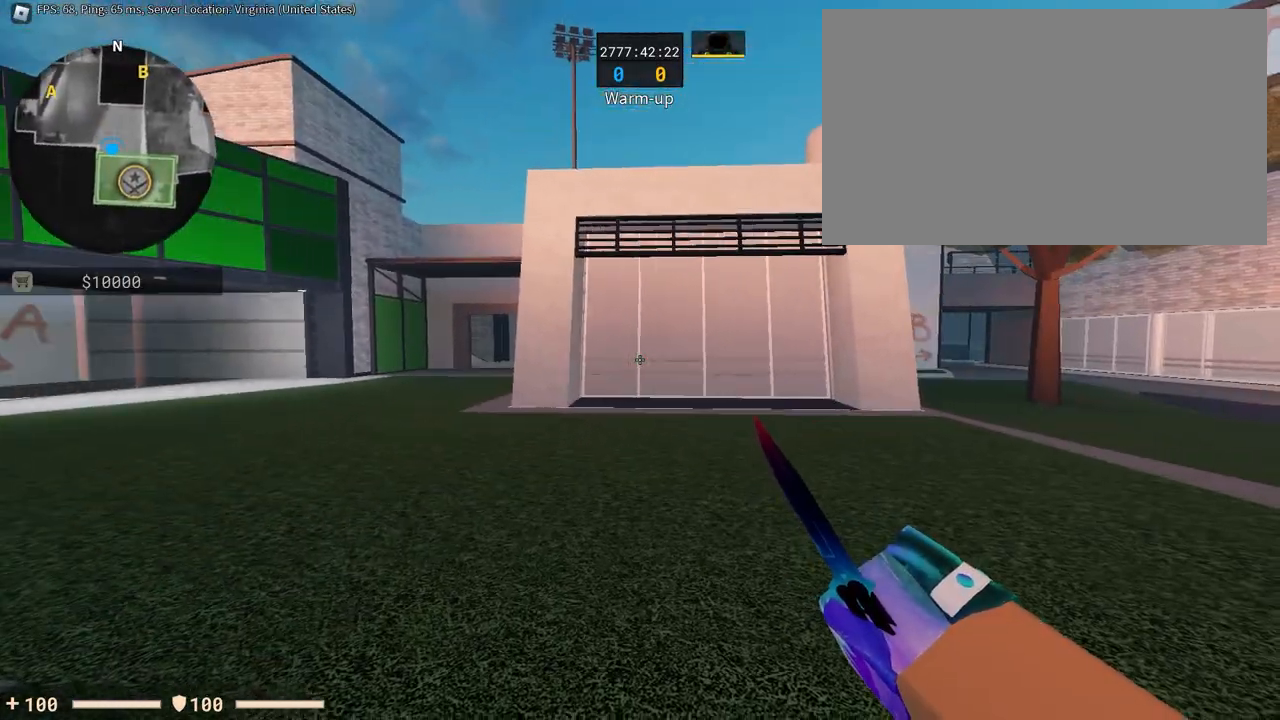
{"keys": ["d"], "mouse": [], "events": [[17, "w", "down"], [451, "d", "down"], [501, "w", "up"]]}
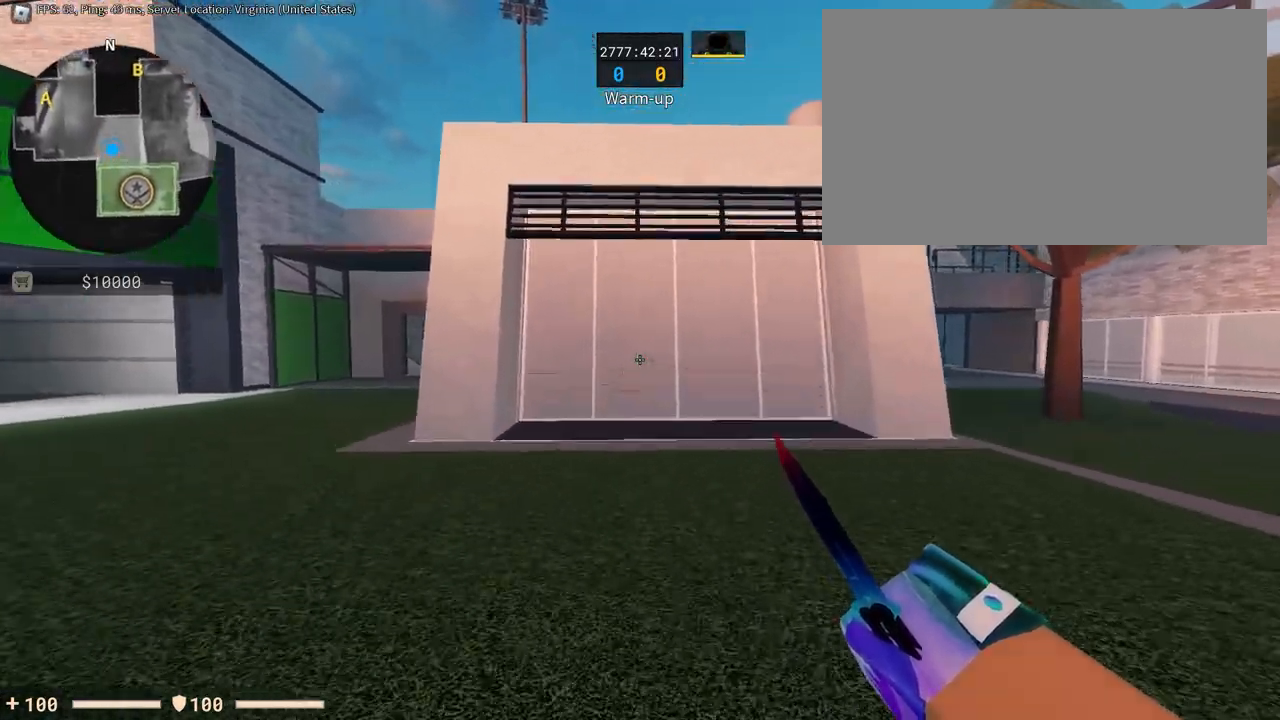
{"keys": ["d"], "mouse": [], "events": []}
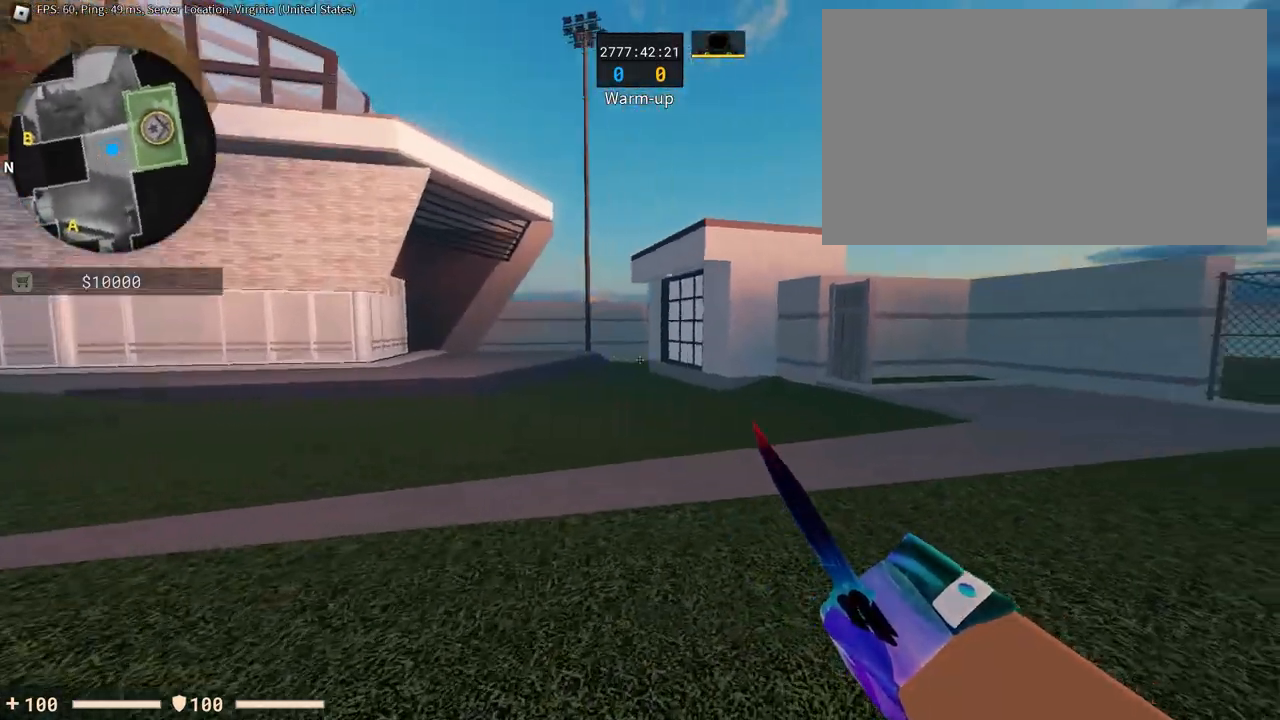
{"keys": ["a", "s"], "mouse": [], "events": [[150, "d", "up"], [284, "s", "down"], [434, "a", "down"]]}
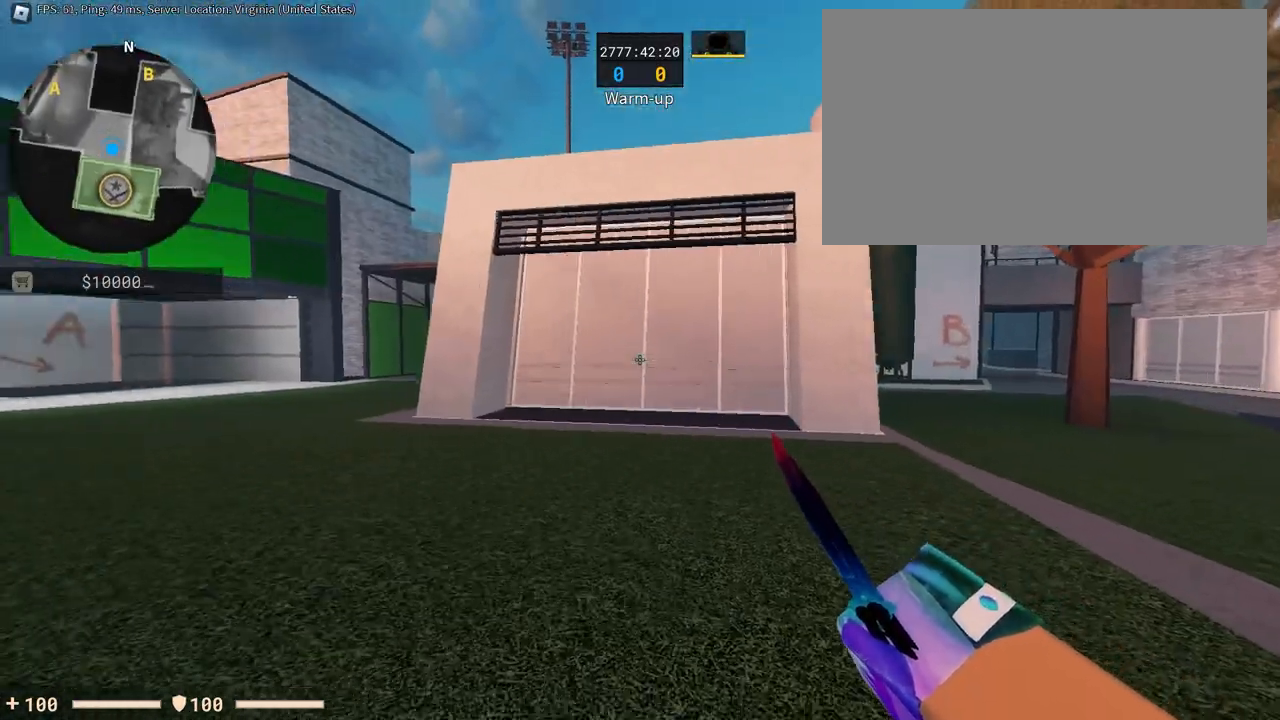
{"keys": [], "mouse": [], "events": [[117, "s", "up"], [350, "a", "up"]]}
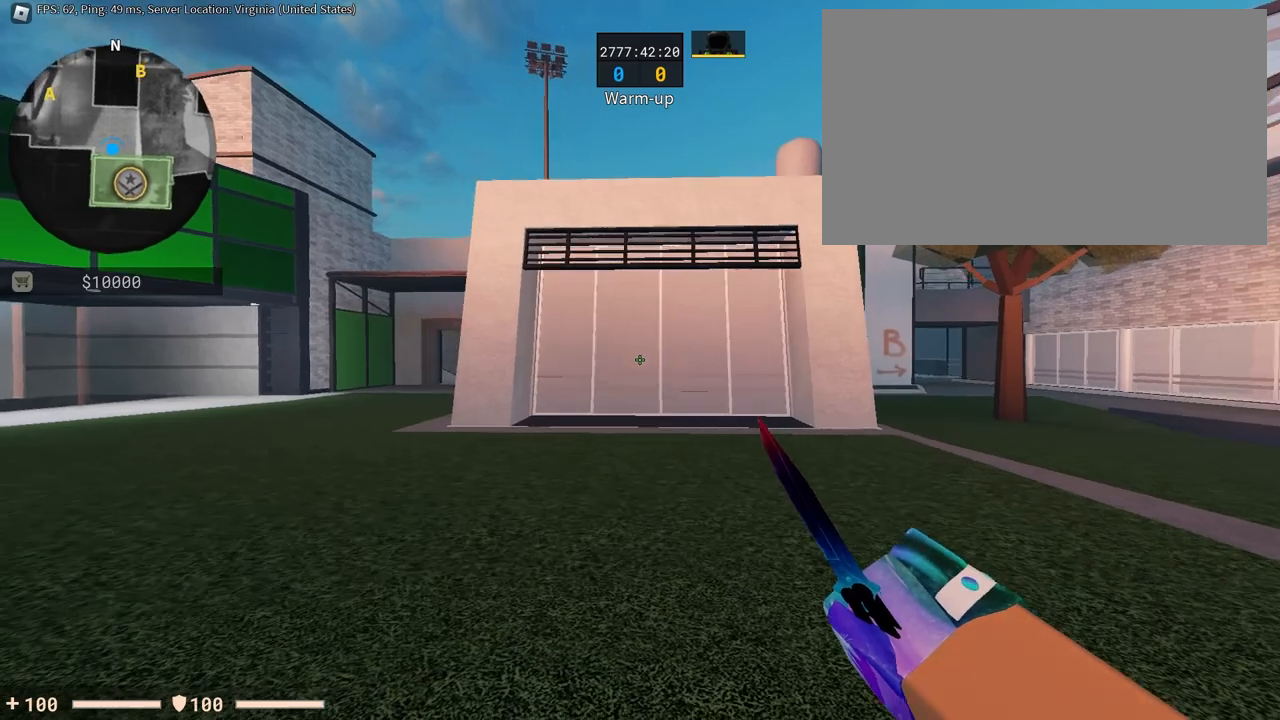
{"keys": ["w"], "mouse": [], "events": [[317, "a", "down"], [417, "w", "down"], [501, "a", "up"]]}
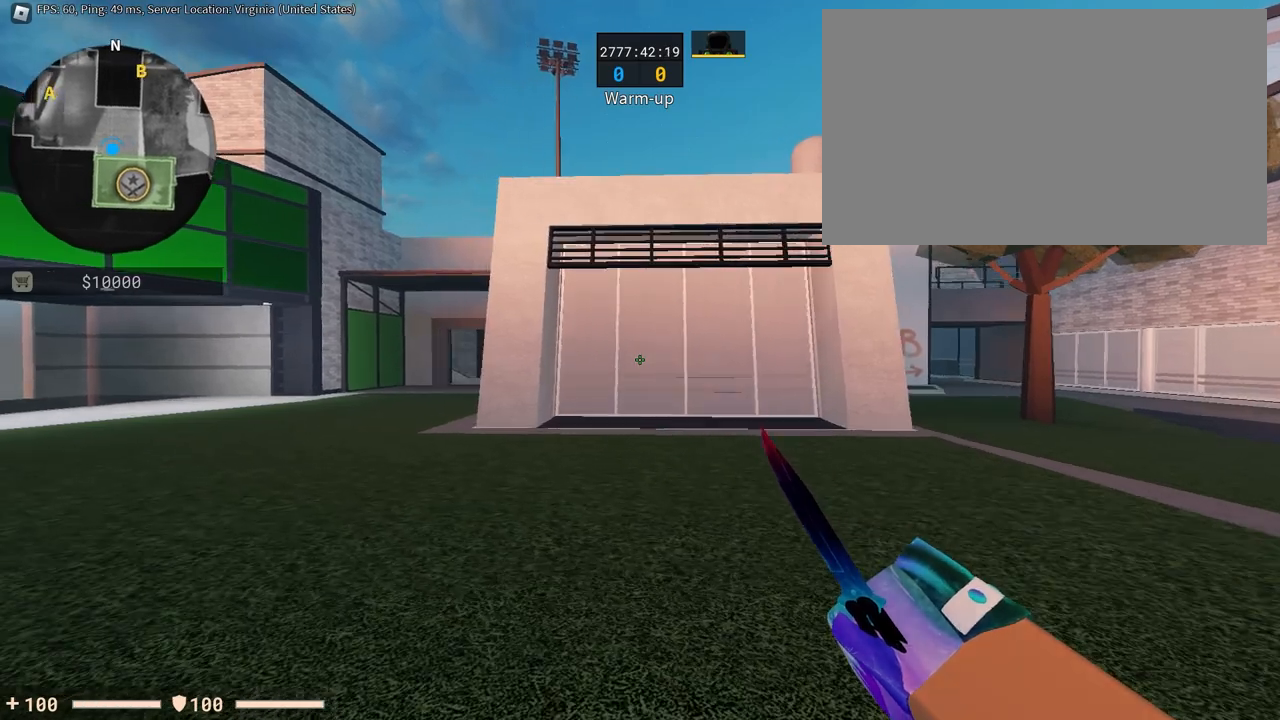
{"keys": [], "mouse": [], "events": [[50, "d", "down"], [100, "w", "up"], [250, "a", "down"], [283, "d", "up"], [484, "a", "up"]]}
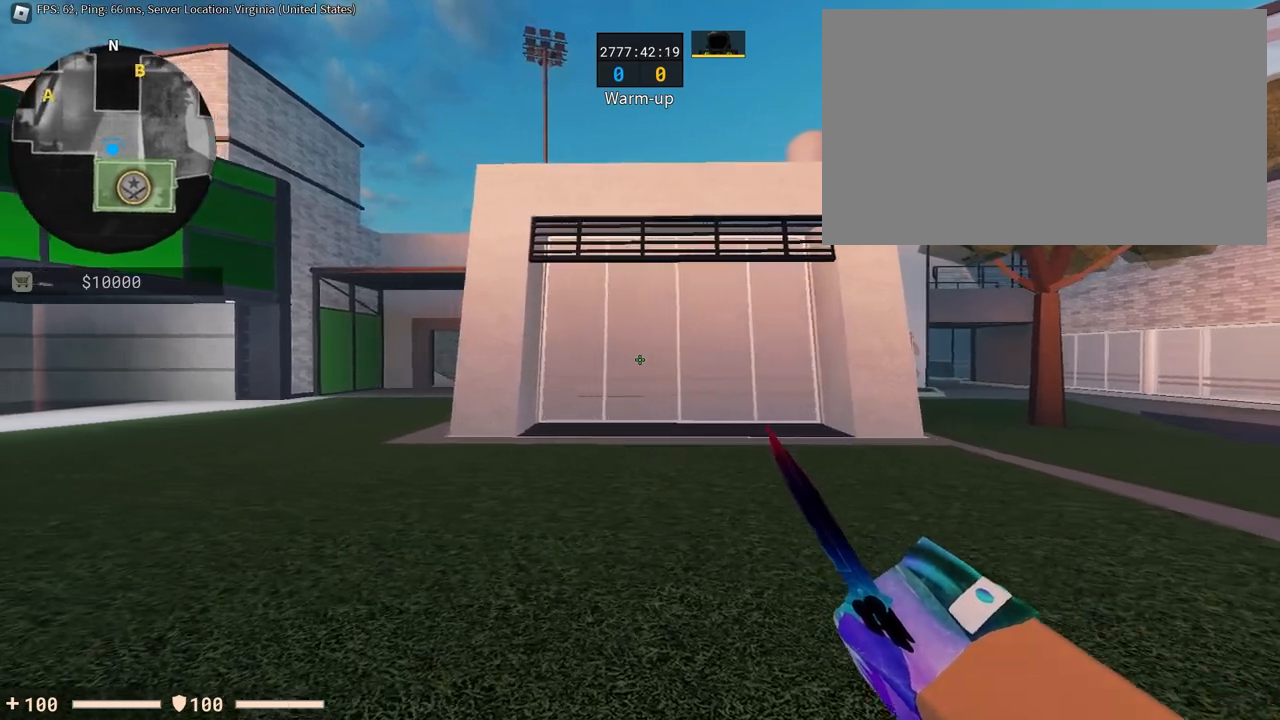
{"keys": [], "mouse": [], "events": [[117, "d", "down"], [217, "d", "up"]]}